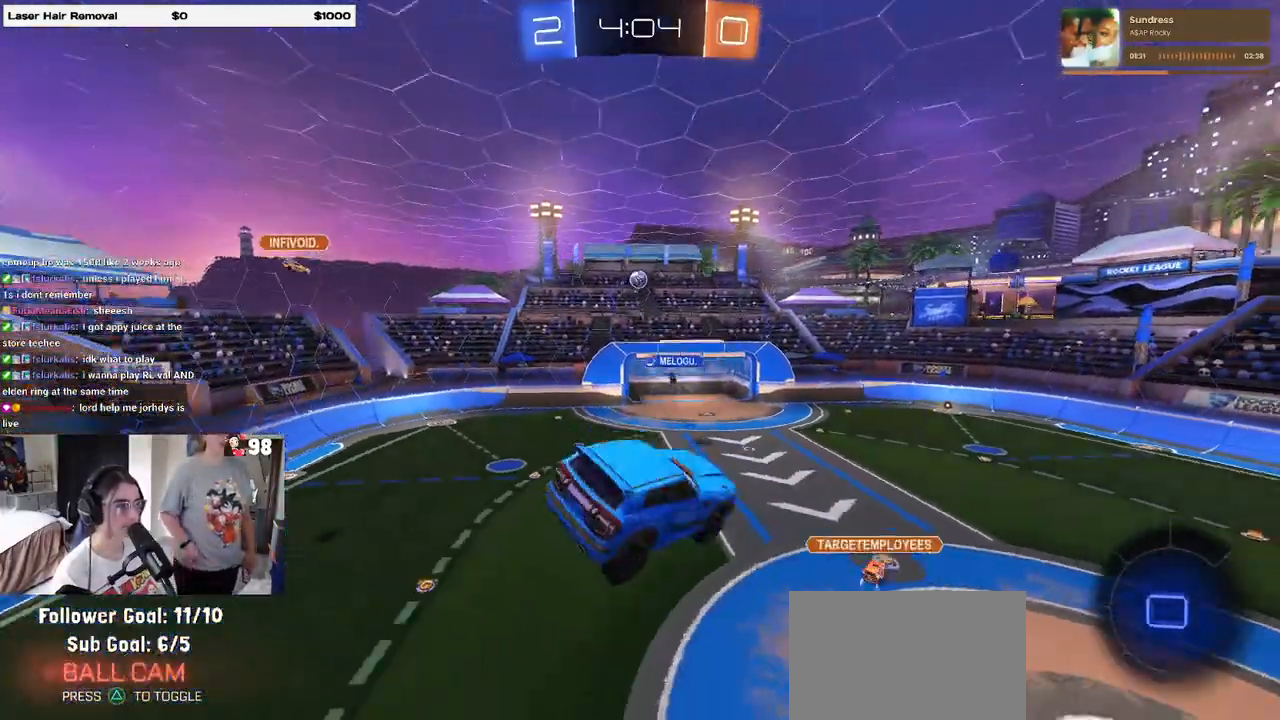
Gameplay with a controller (PlayStation layout); each line is a JSON object with the inputs held at the frame after it. "events" lists button and stick changes between this image and that frame as [ms after this image, input, new state], when the widget could be followed in between.
{"buttons": ["R2"], "left_stick": "center", "right_stick": "center", "events": [[17, "left_stick", "center"]]}
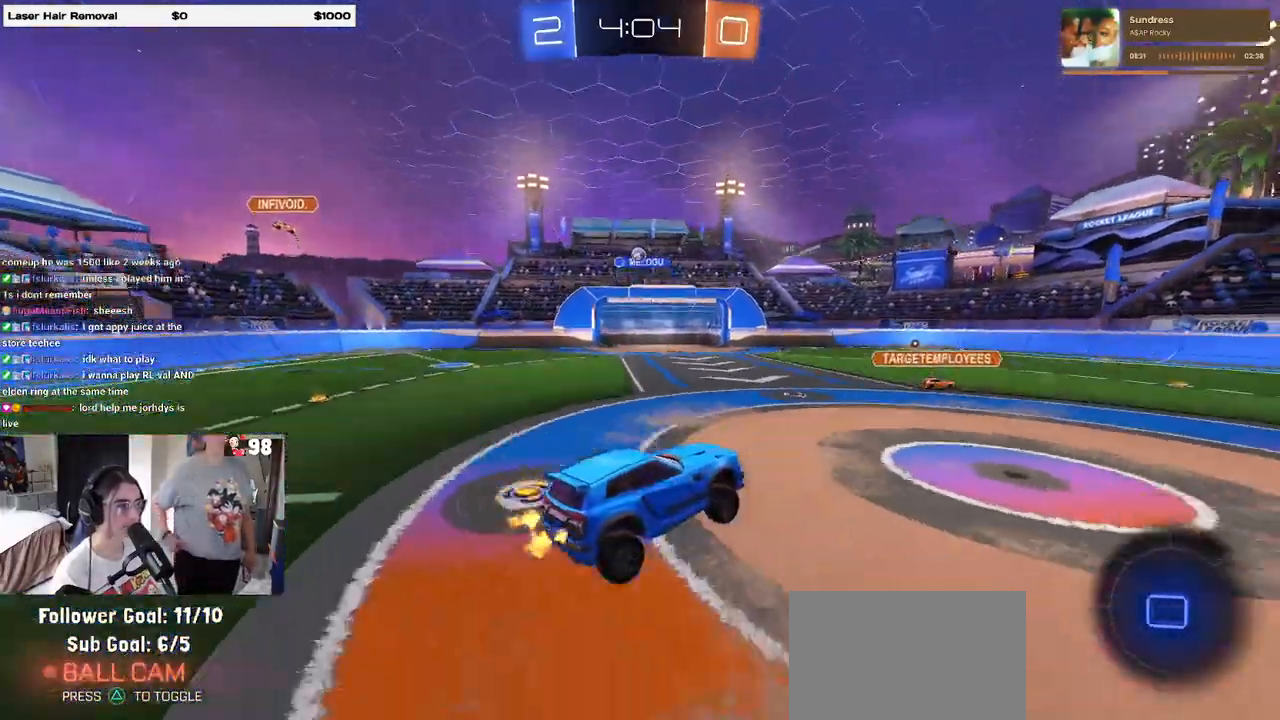
{"buttons": ["R2"], "left_stick": "left", "right_stick": "center", "events": [[417, "left_stick", "left"]]}
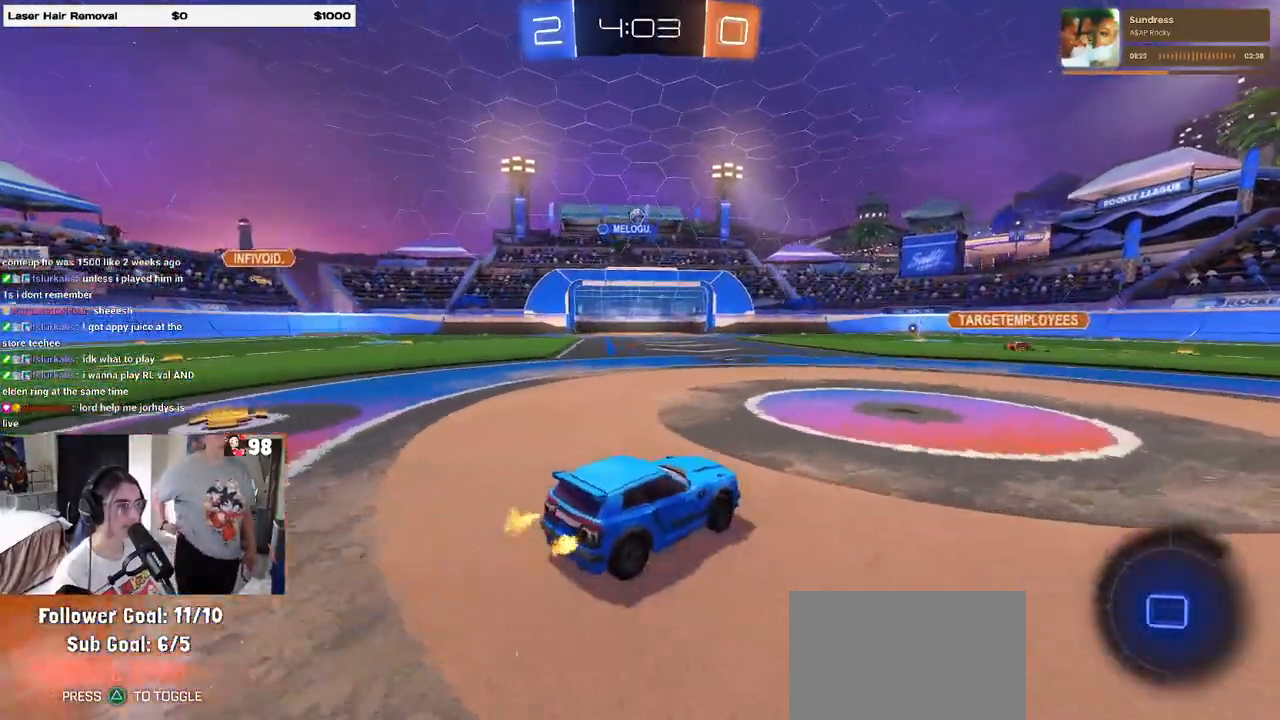
{"buttons": ["CROSS", "SQUARE", "R2"], "left_stick": "down-left", "right_stick": "center", "events": [[217, "left_stick", "center"], [267, "left_stick", "right"], [283, "CROSS", "down"], [317, "left_stick", "up"], [350, "CROSS", "up"], [417, "CROSS", "down"], [467, "left_stick", "down-left"], [500, "SQUARE", "down"]]}
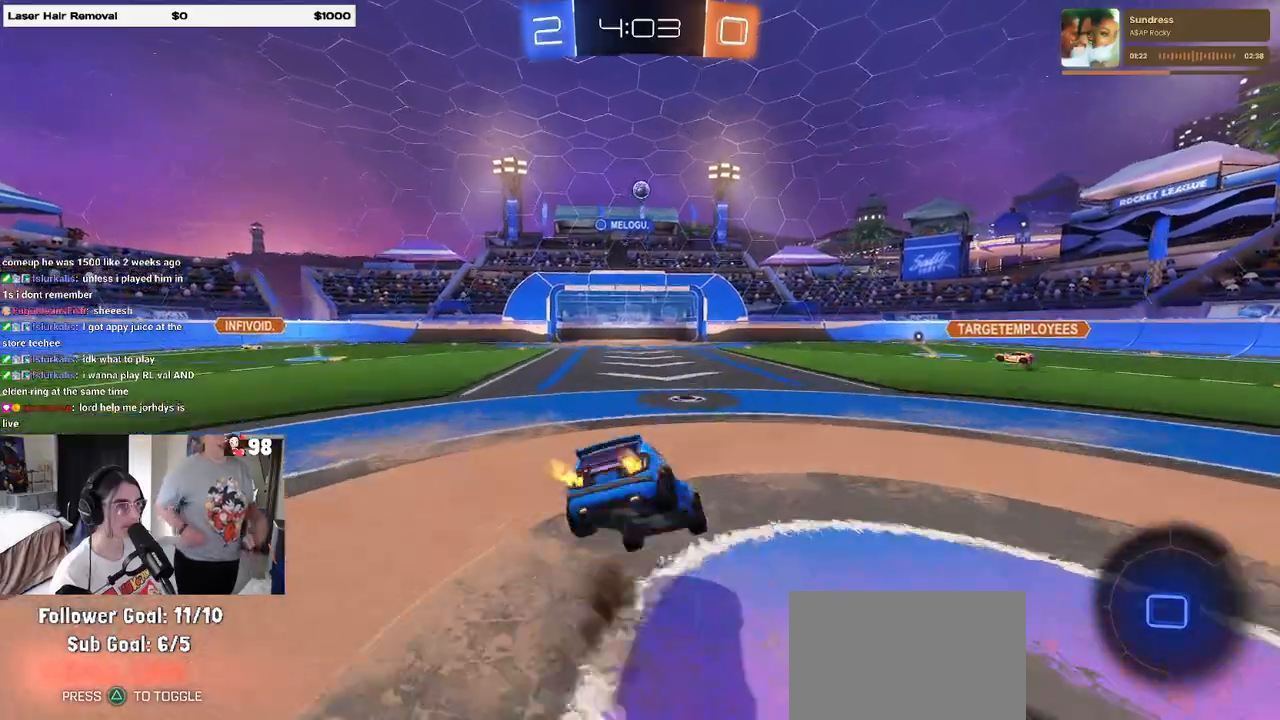
{"buttons": ["SQUARE", "R2"], "left_stick": "down-left", "right_stick": "center", "events": [[17, "CROSS", "up"]]}
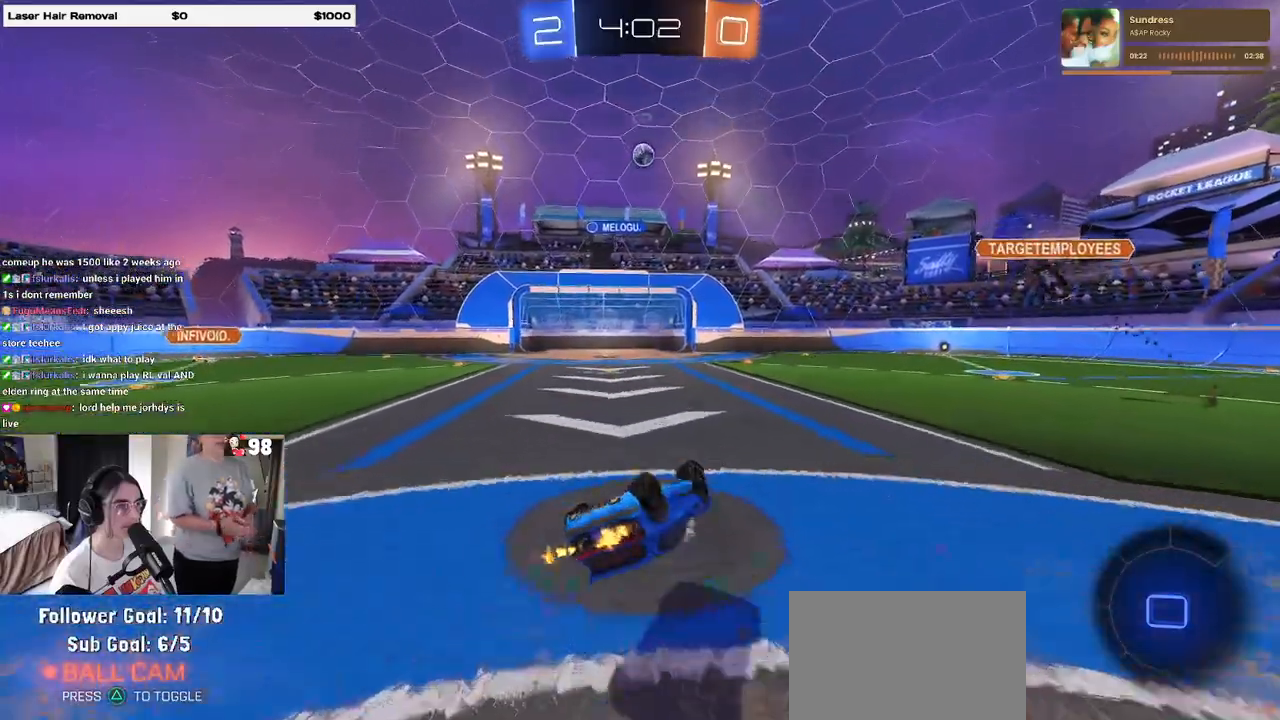
{"buttons": ["R2"], "left_stick": "center", "right_stick": "center", "events": [[300, "SQUARE", "up"], [350, "left_stick", "center"]]}
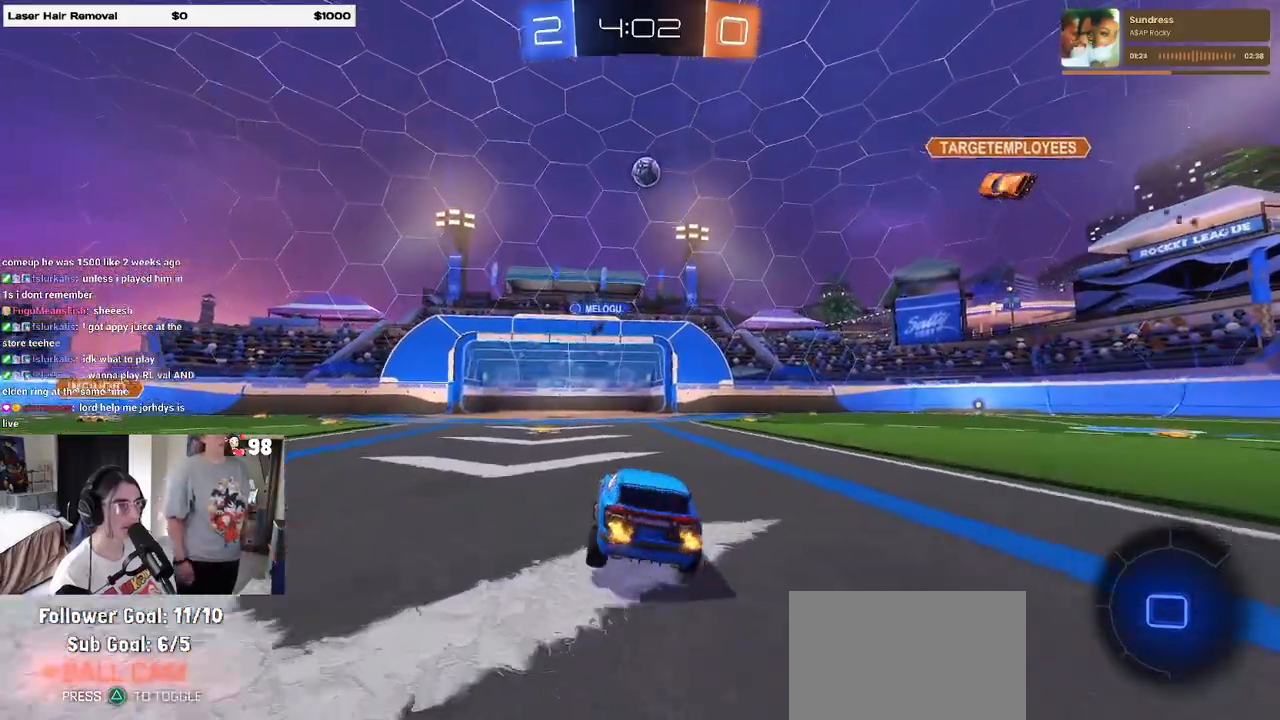
{"buttons": ["R2"], "left_stick": "center", "right_stick": "center", "events": [[17, "left_stick", "left"], [183, "left_stick", "center"]]}
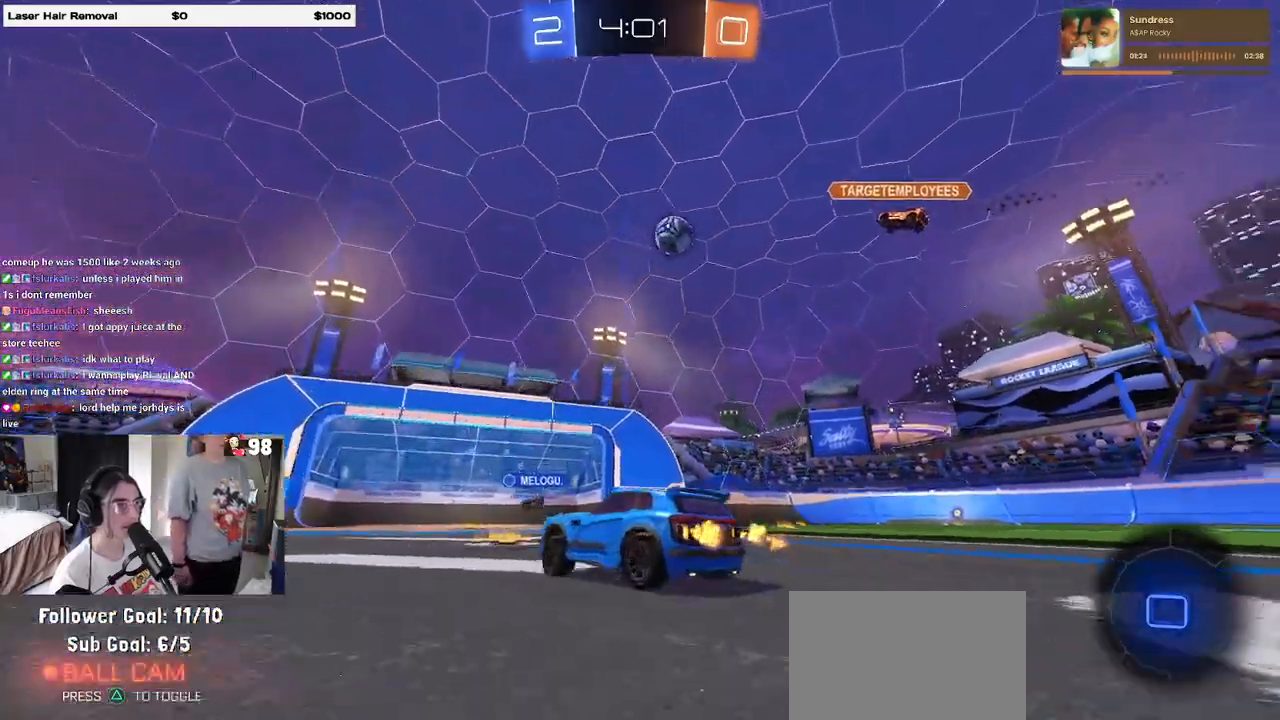
{"buttons": ["R2"], "left_stick": "center", "right_stick": "center", "events": [[300, "left_stick", "left"], [417, "left_stick", "center"]]}
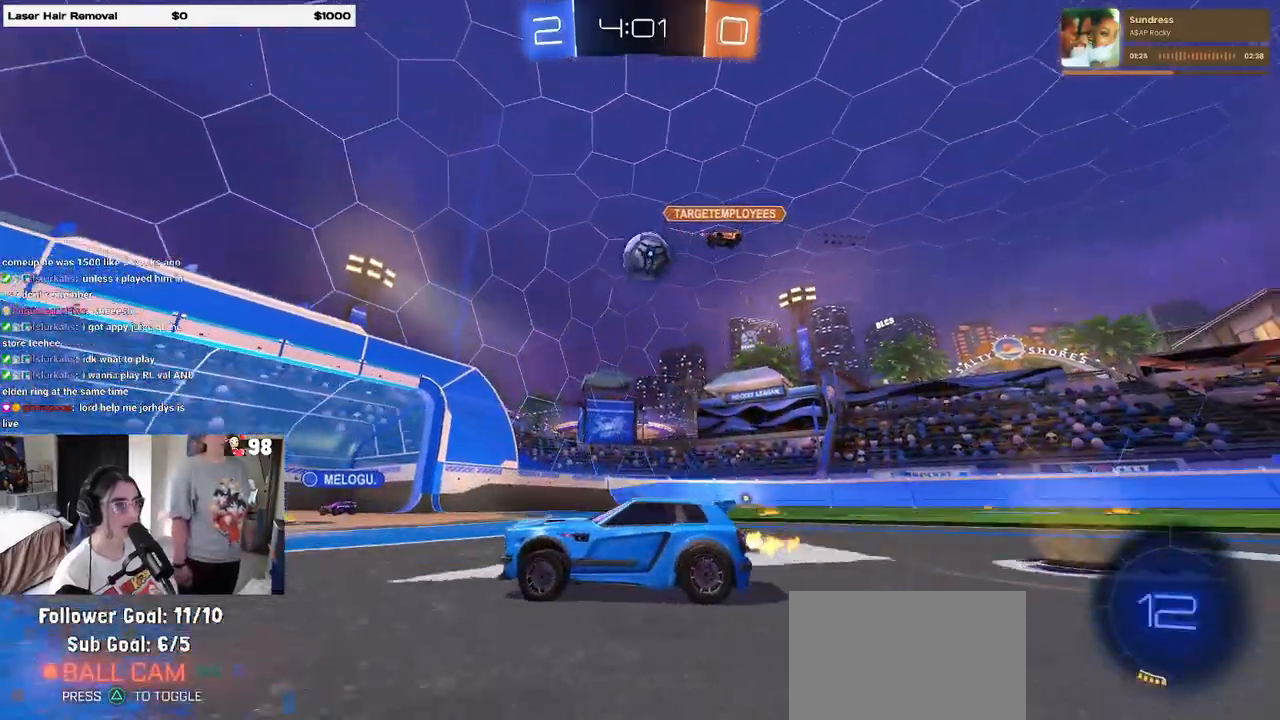
{"buttons": ["R2"], "left_stick": "left", "right_stick": "center", "events": [[450, "left_stick", "left"]]}
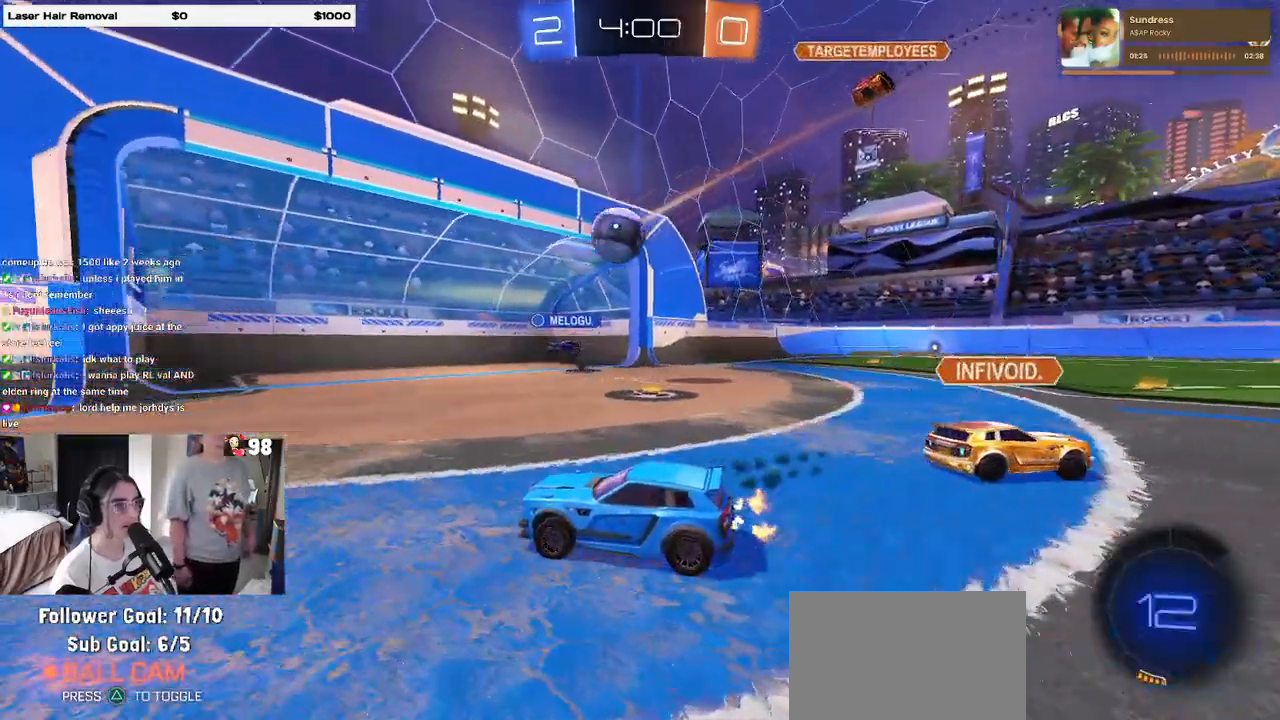
{"buttons": ["R2"], "left_stick": "left", "right_stick": "center", "events": [[233, "left_stick", "center"], [433, "left_stick", "left"]]}
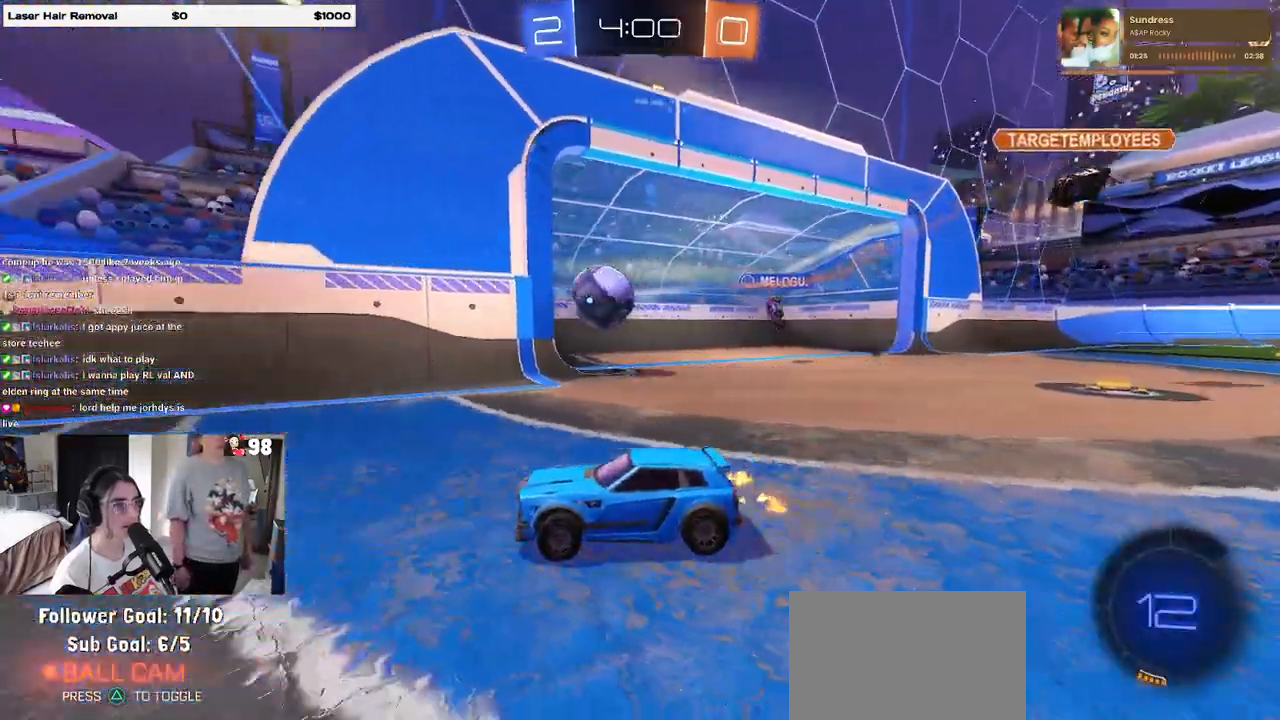
{"buttons": ["R2"], "left_stick": "center", "right_stick": "center", "events": [[450, "left_stick", "center"]]}
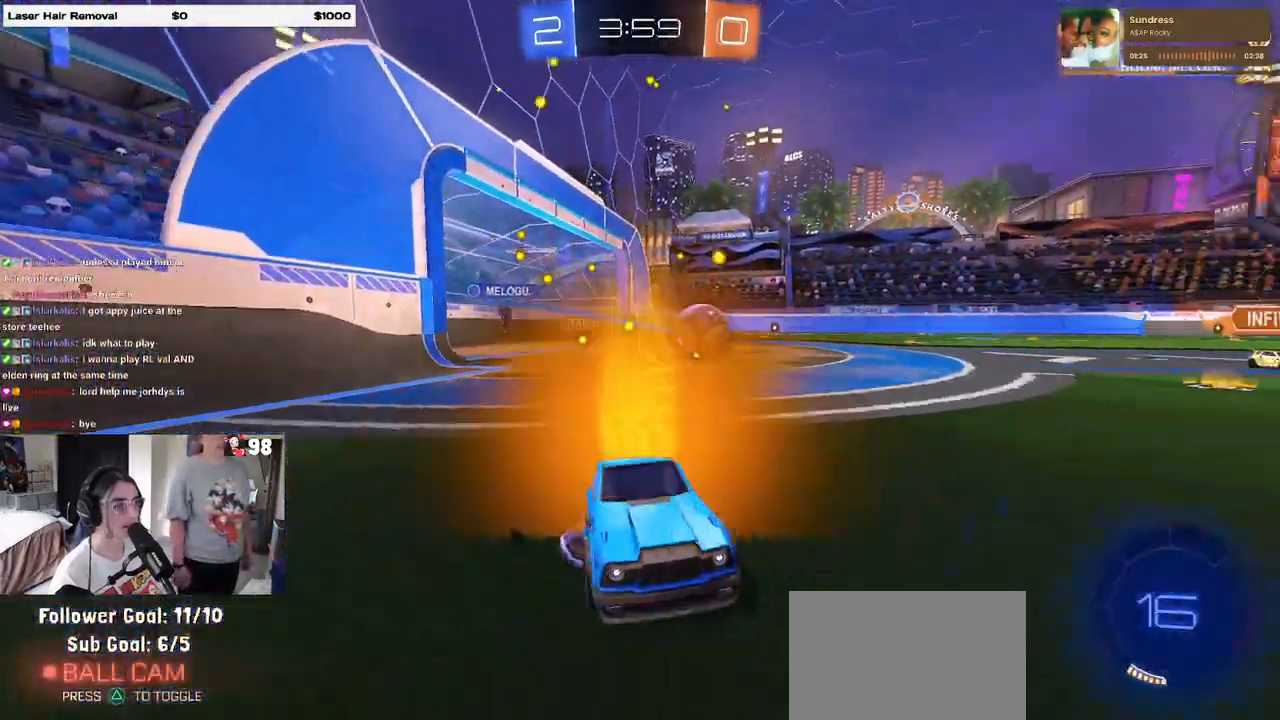
{"buttons": ["SQUARE", "R2"], "left_stick": "right", "right_stick": "center", "events": [[33, "left_stick", "right"], [267, "left_stick", "center"], [400, "left_stick", "right"], [467, "SQUARE", "down"]]}
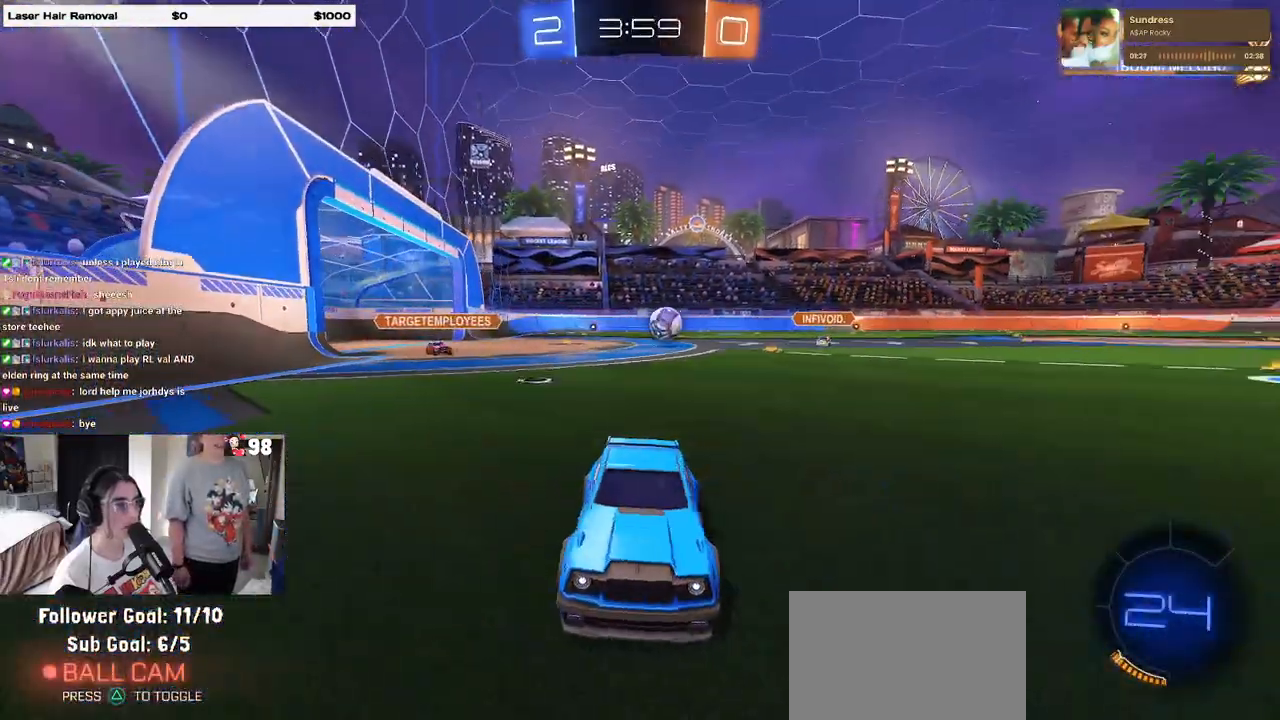
{"buttons": ["R2"], "left_stick": "right", "right_stick": "center", "events": [[100, "SQUARE", "up"]]}
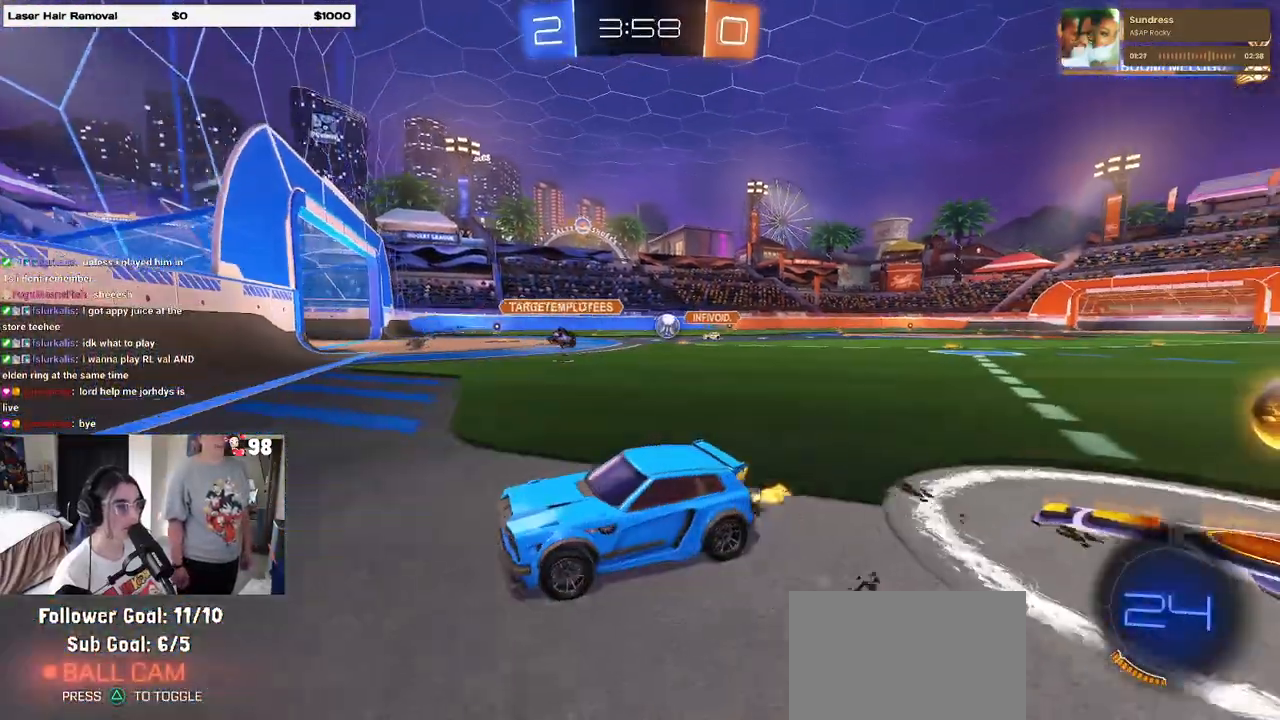
{"buttons": ["R2"], "left_stick": "center", "right_stick": "center", "events": [[500, "left_stick", "center"]]}
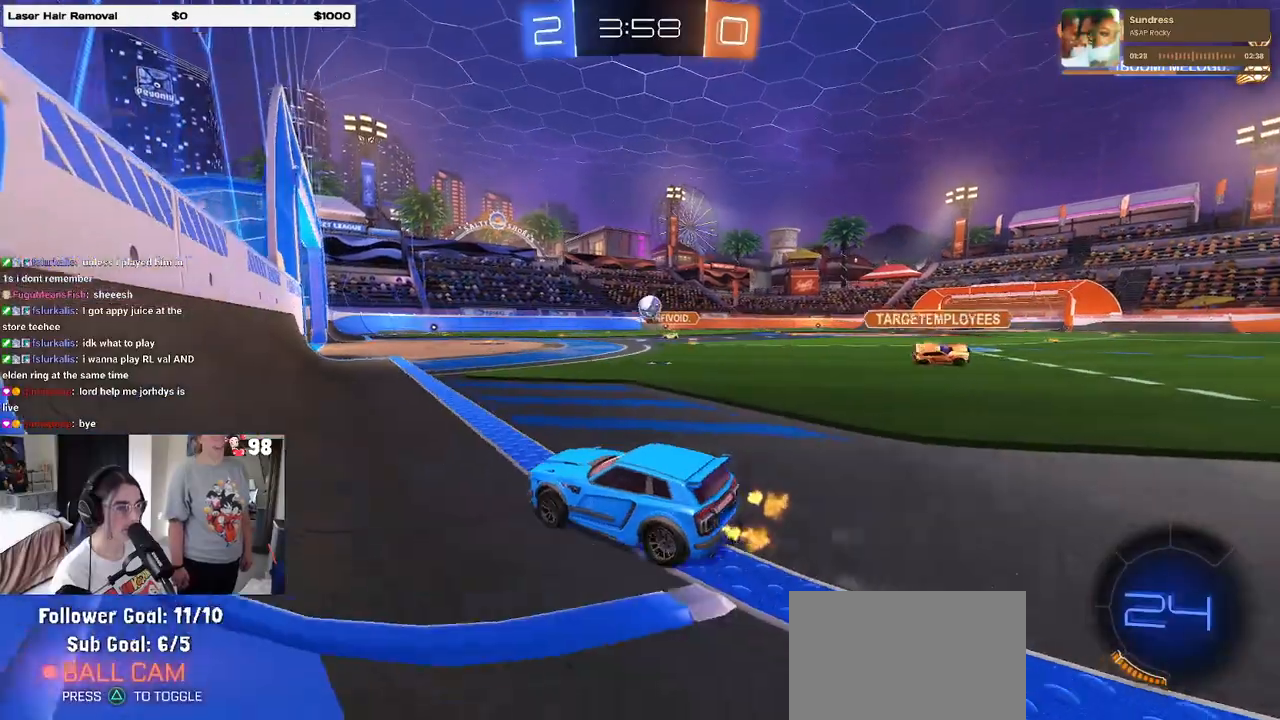
{"buttons": ["R2"], "left_stick": "left", "right_stick": "center", "events": [[150, "left_stick", "right"], [383, "left_stick", "center"], [483, "left_stick", "left"]]}
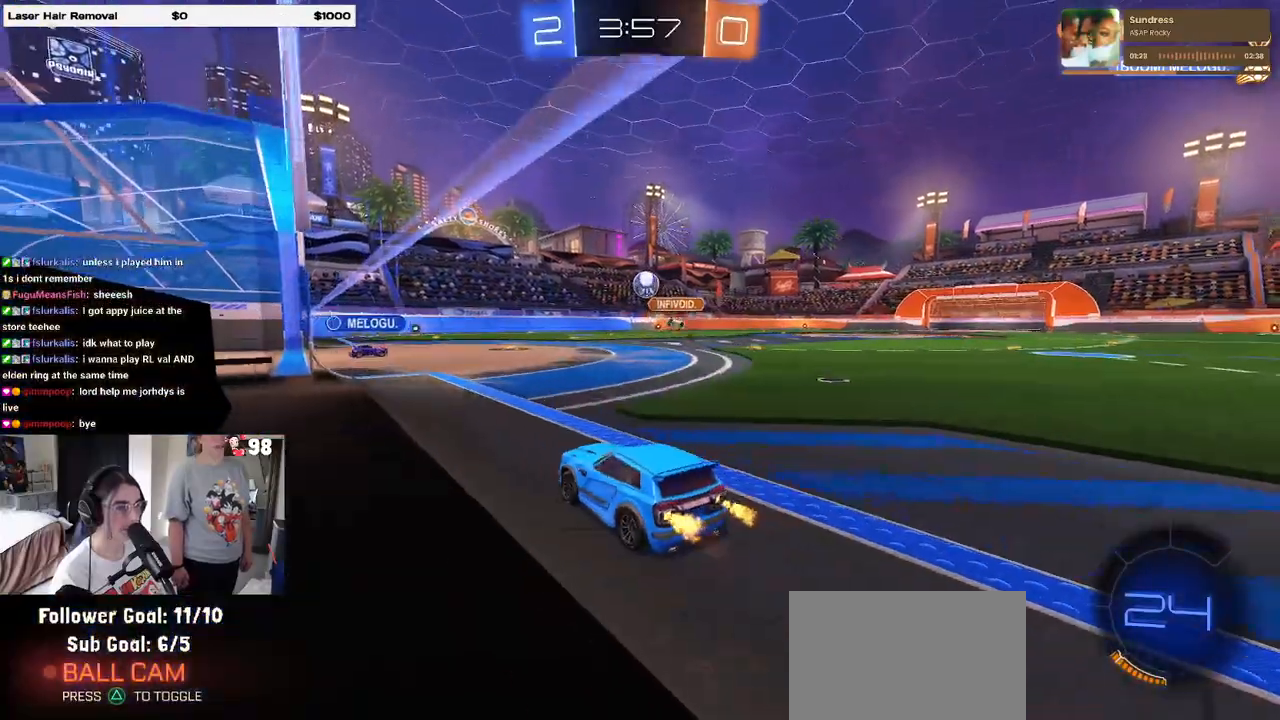
{"buttons": ["R2"], "left_stick": "left", "right_stick": "center", "events": [[167, "R1", "down"], [217, "left_stick", "center"], [433, "left_stick", "left"], [483, "R1", "up"]]}
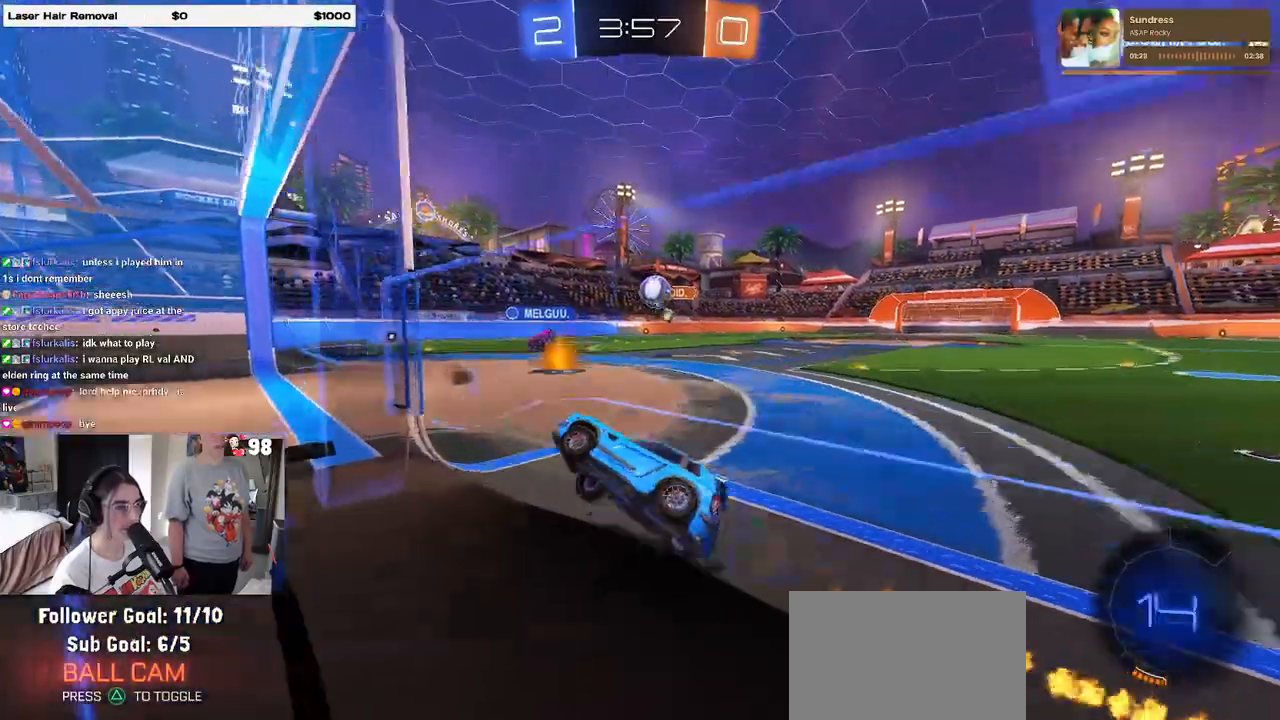
{"buttons": ["L2"], "left_stick": "down-right", "right_stick": "center", "events": [[83, "left_stick", "center"], [117, "R1", "down"], [233, "R1", "up"], [300, "R2", "up"], [367, "L2", "down"], [367, "left_stick", "down-right"]]}
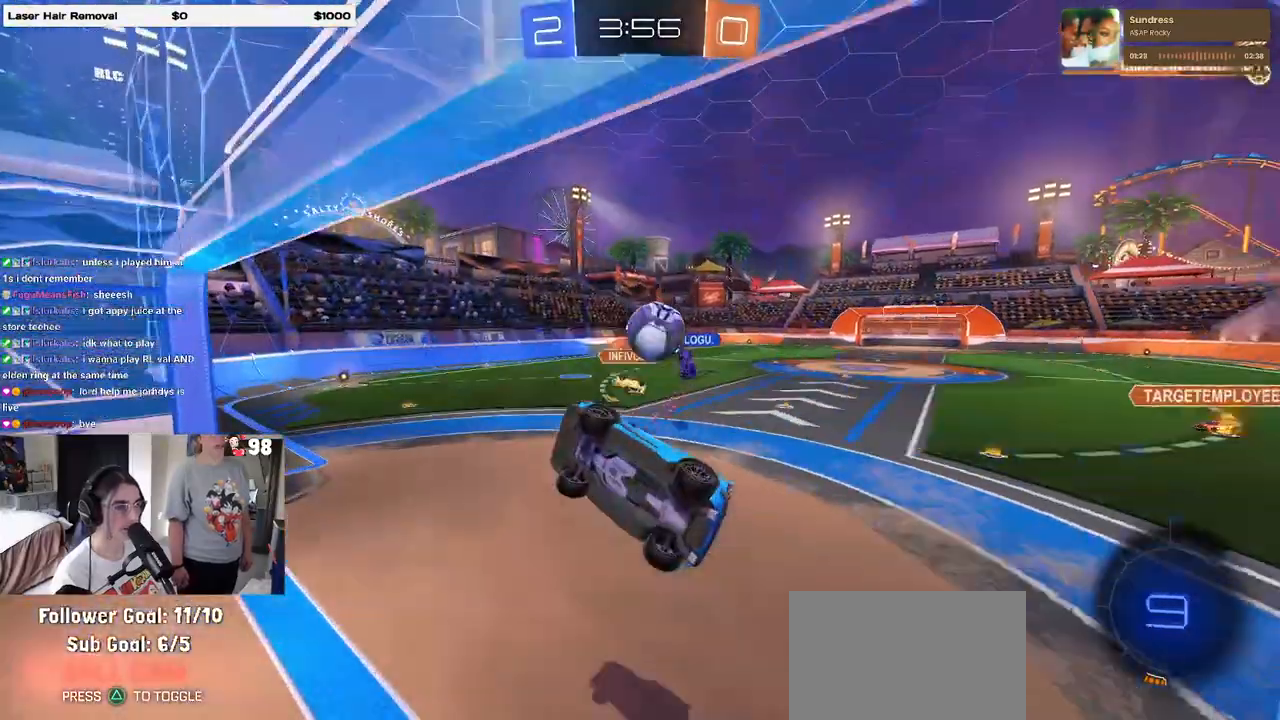
{"buttons": [], "left_stick": "right", "right_stick": "center", "events": [[200, "CROSS", "down"], [317, "CROSS", "up"], [367, "left_stick", "right"], [433, "L2", "up"]]}
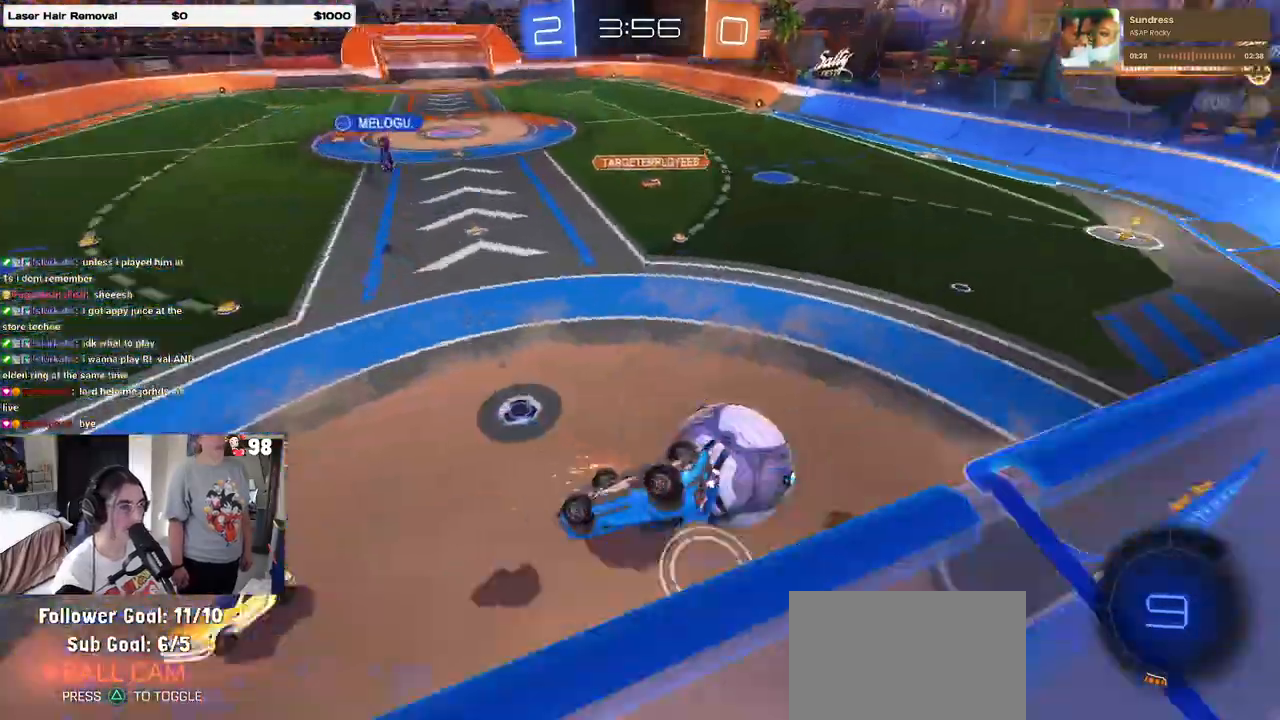
{"buttons": [], "left_stick": "down-right", "right_stick": "center", "events": [[167, "left_stick", "center"], [383, "left_stick", "down-right"]]}
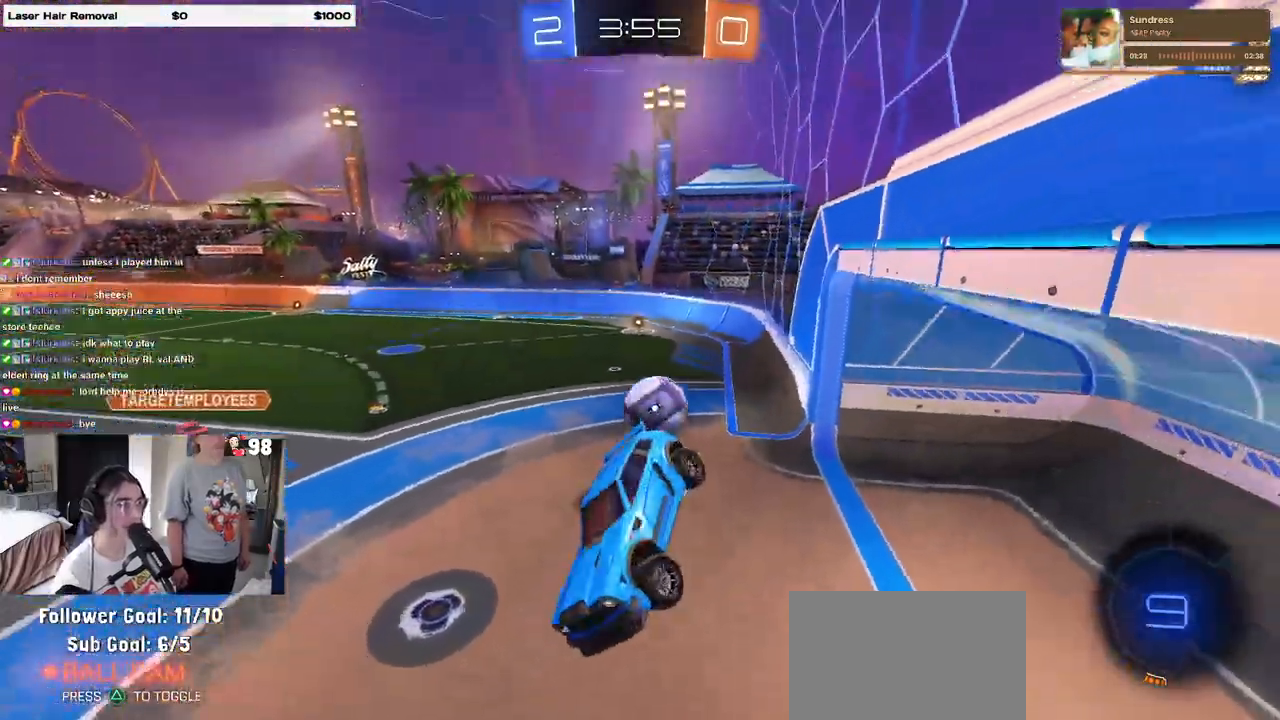
{"buttons": [], "left_stick": "center", "right_stick": "center", "events": [[83, "left_stick", "center"], [200, "left_stick", "left"], [217, "SQUARE", "down"], [400, "SQUARE", "up"], [467, "left_stick", "center"]]}
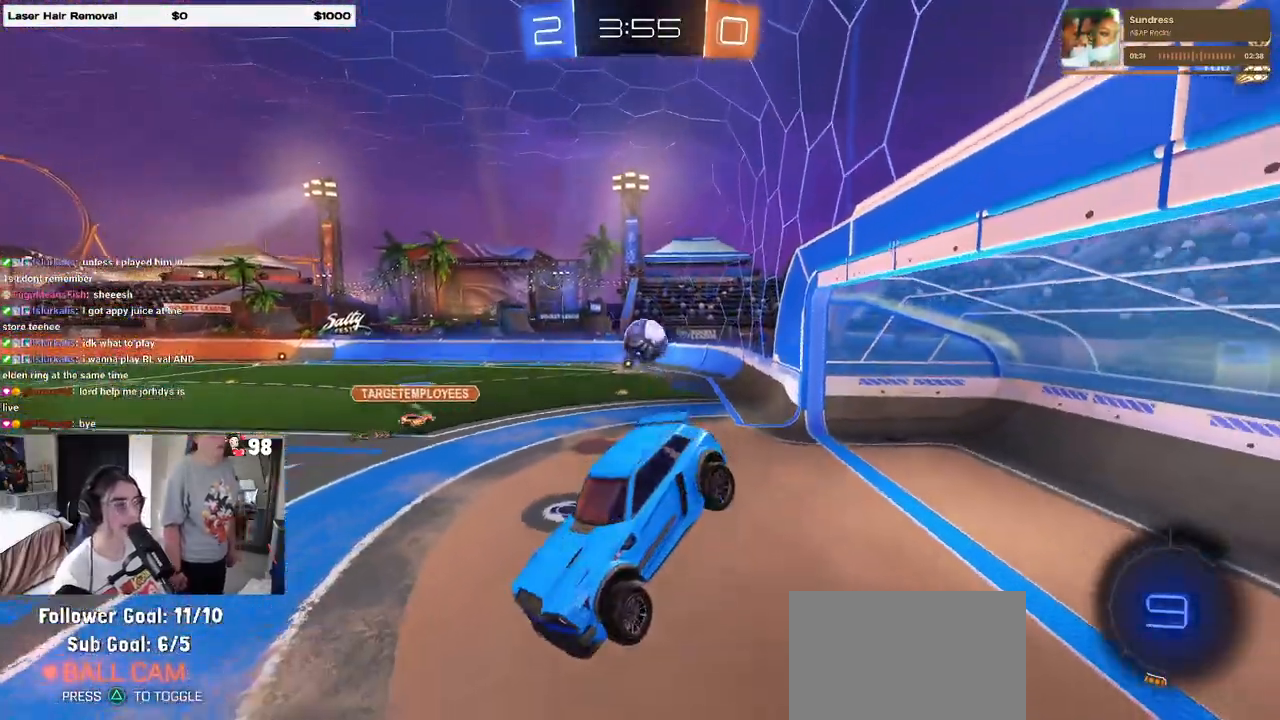
{"buttons": [], "left_stick": "center", "right_stick": "center", "events": [[183, "left_stick", "down-left"], [450, "left_stick", "center"]]}
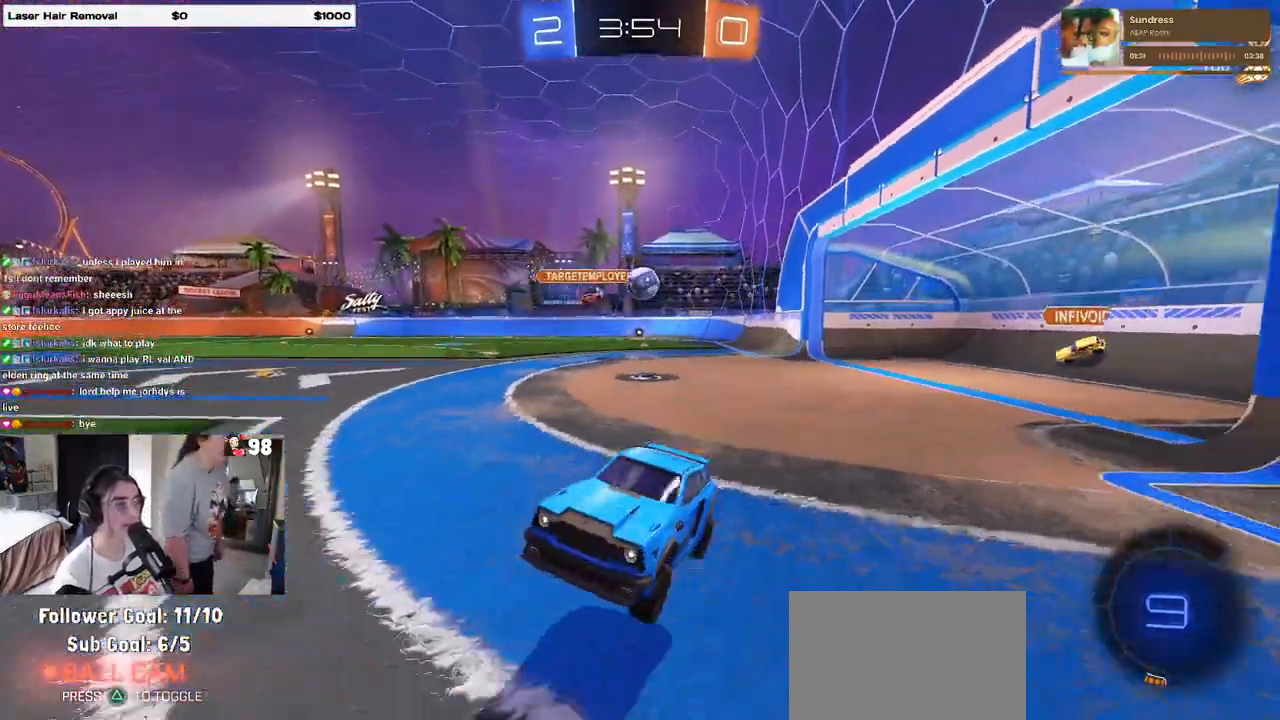
{"buttons": [], "left_stick": "left", "right_stick": "center", "events": [[217, "left_stick", "left"]]}
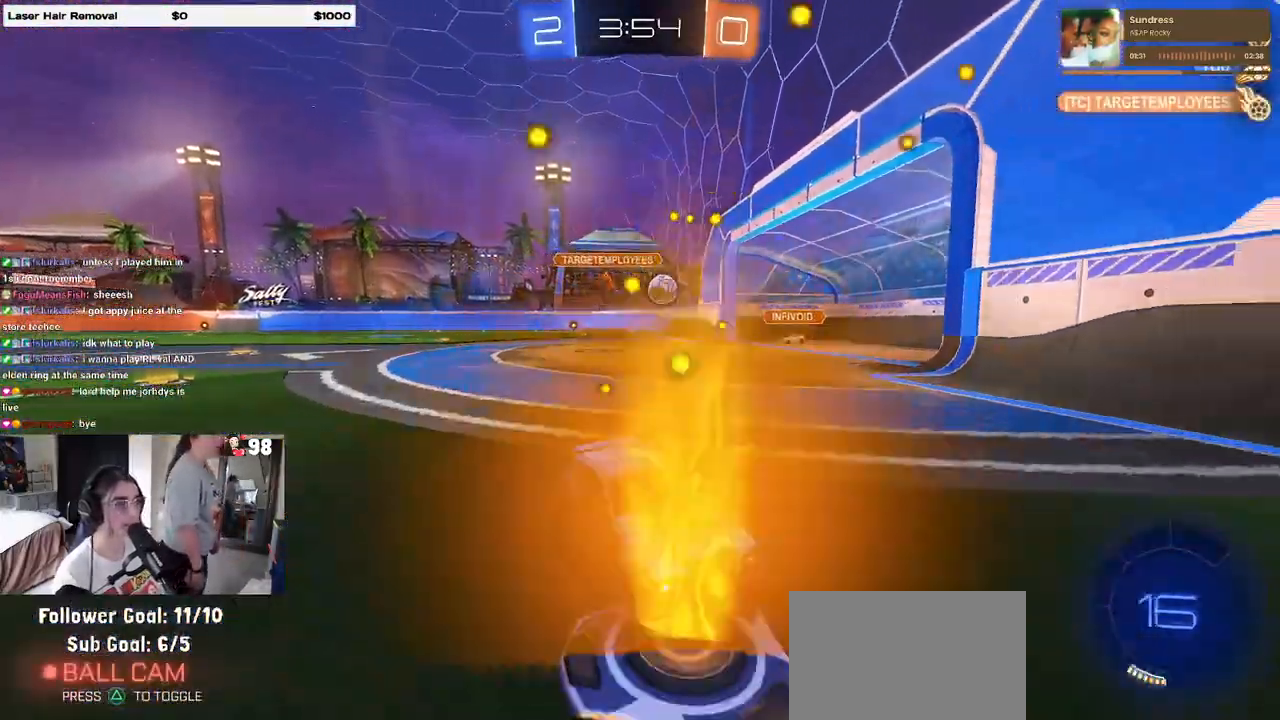
{"buttons": [], "left_stick": "left", "right_stick": "center", "events": [[33, "SQUARE", "down"], [167, "SQUARE", "up"]]}
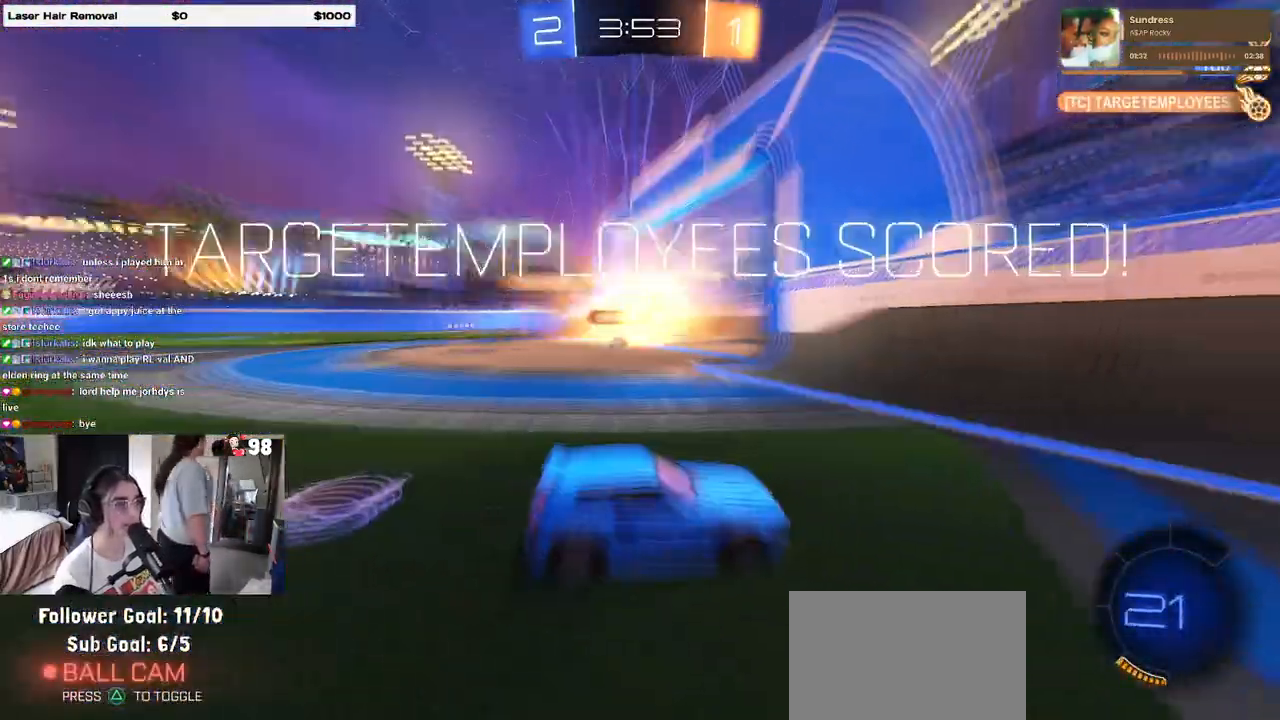
{"buttons": ["R2", "R3"], "left_stick": "center", "right_stick": "center", "events": [[100, "R2", "down"], [117, "left_stick", "center"], [150, "R3", "down"]]}
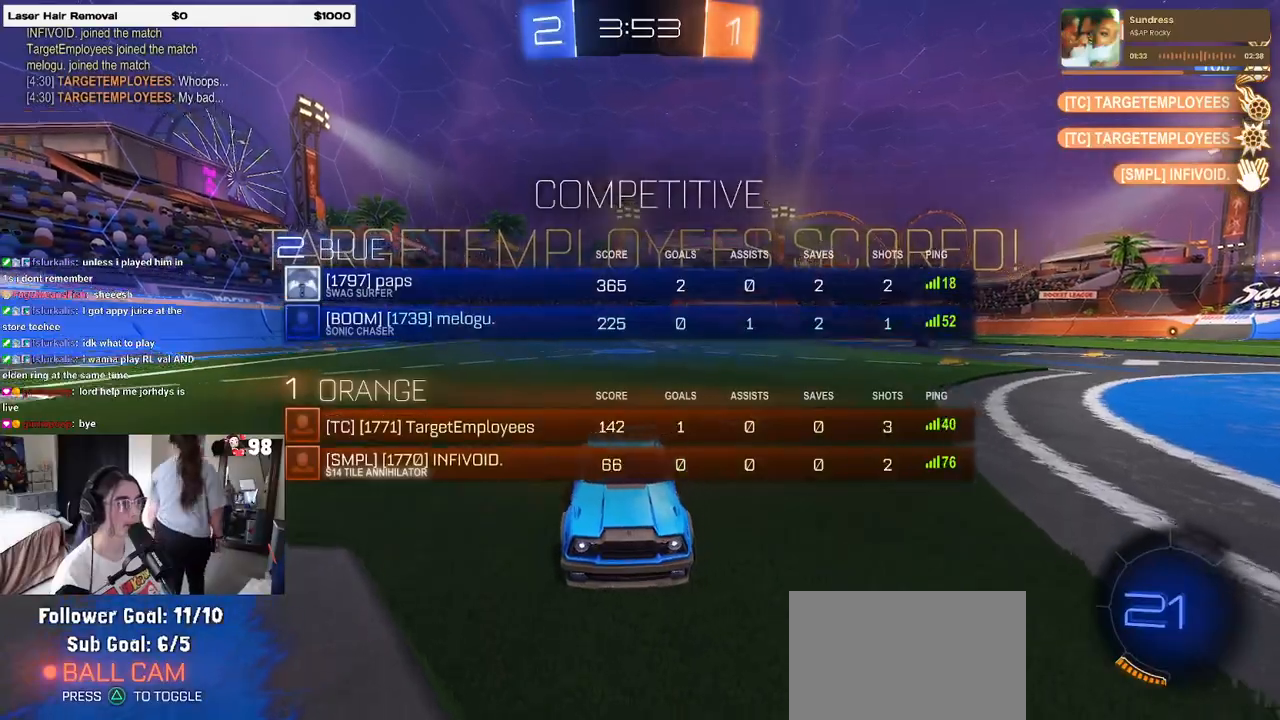
{"buttons": [], "left_stick": "center", "right_stick": "center", "events": [[133, "R2", "up"], [167, "R3", "up"]]}
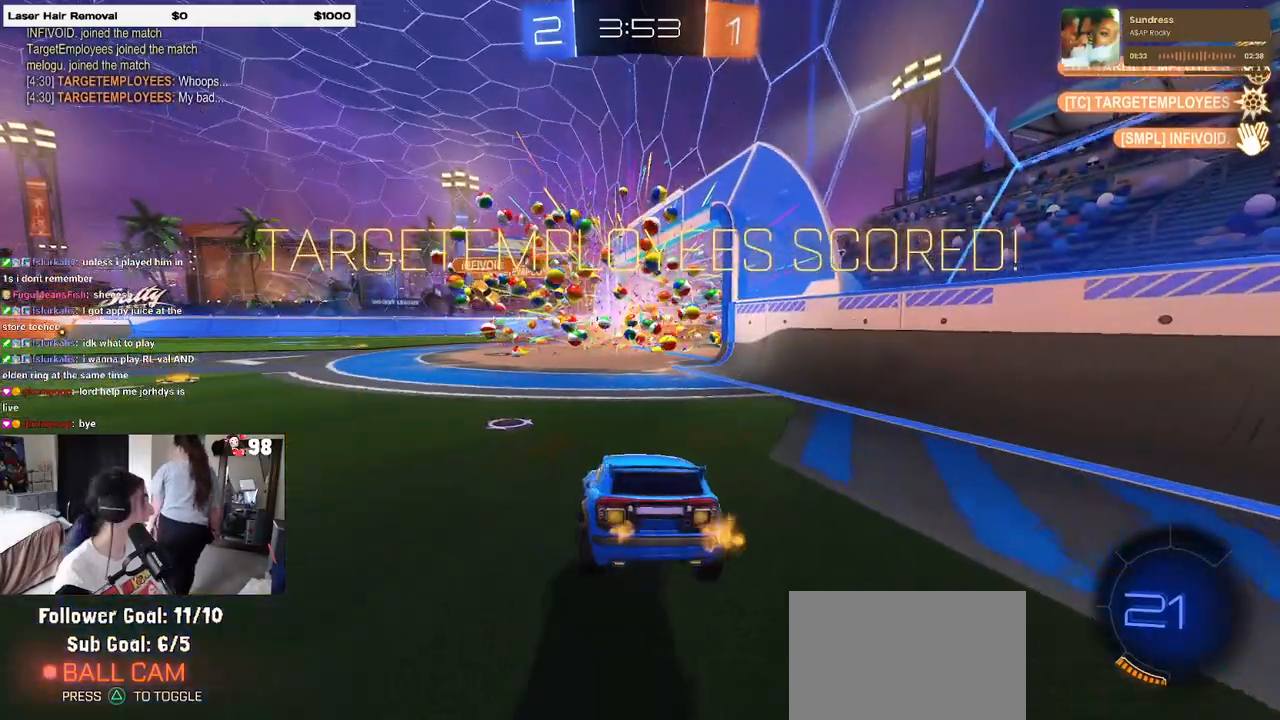
{"buttons": [], "left_stick": "center", "right_stick": "center", "events": []}
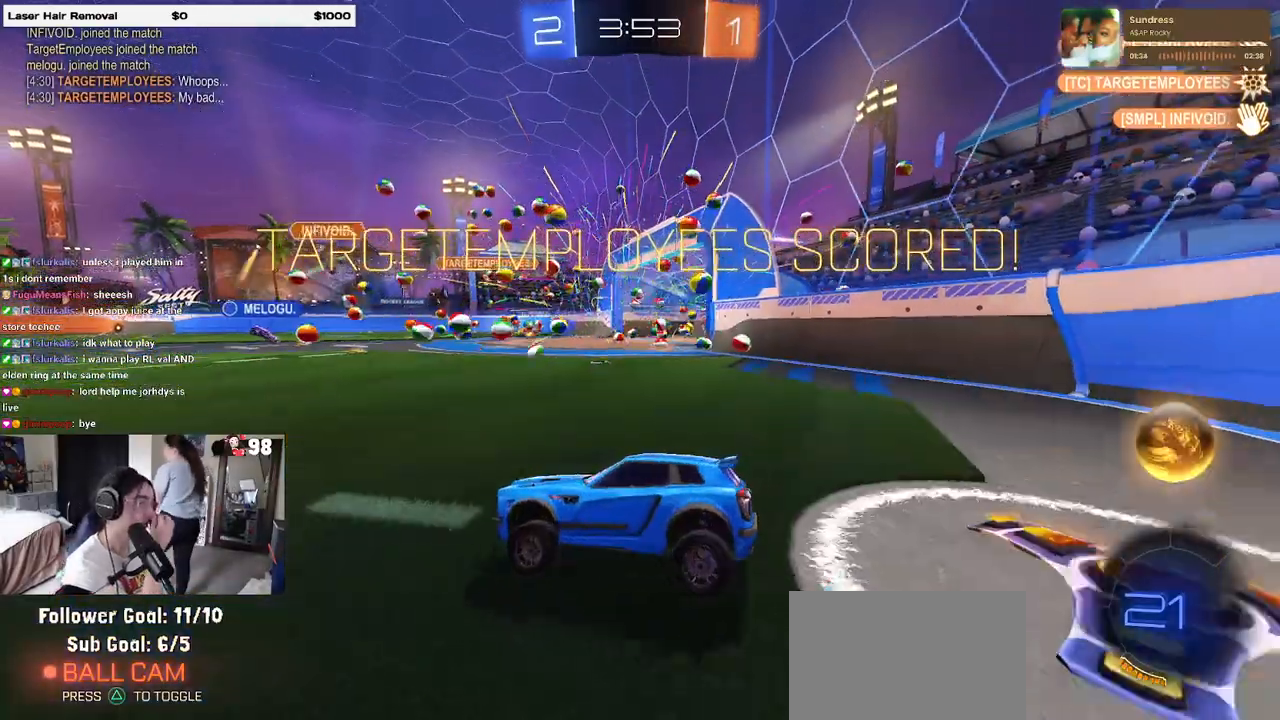
{"buttons": [], "left_stick": "center", "right_stick": "center", "events": []}
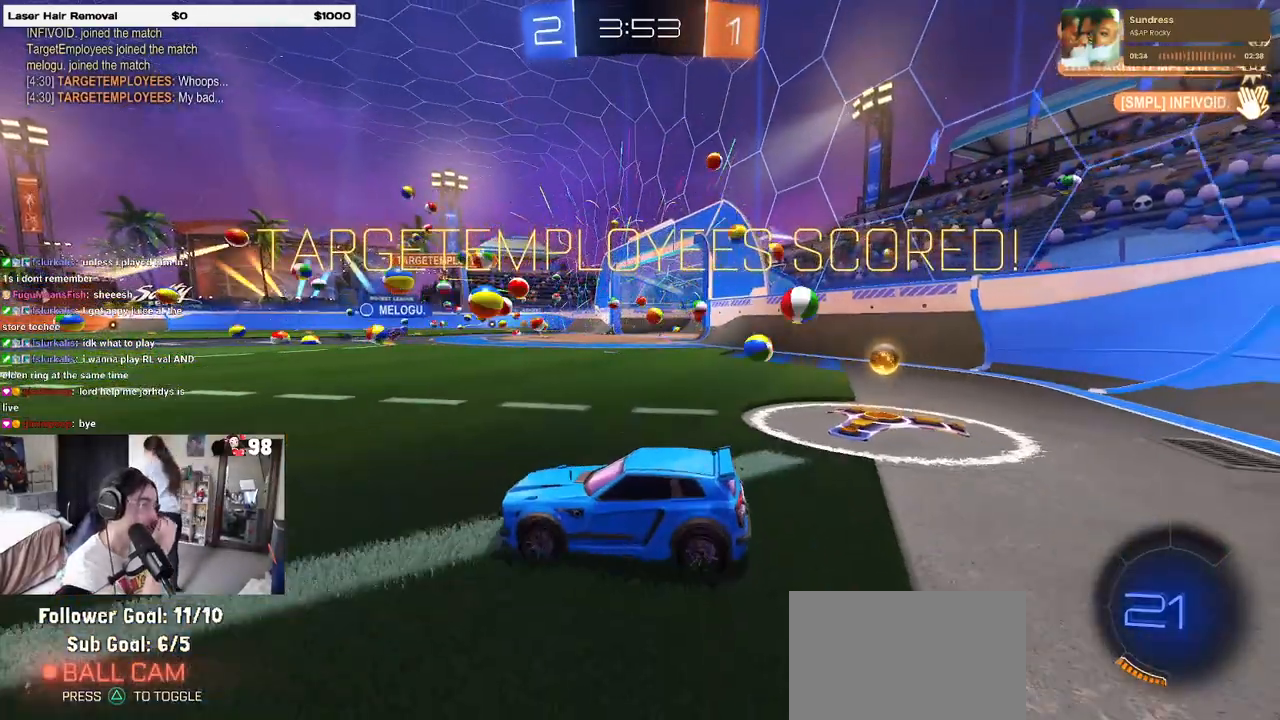
{"buttons": [], "left_stick": "center", "right_stick": "center", "events": [[100, "CROSS", "down"], [250, "CROSS", "up"], [317, "CROSS", "down"], [433, "CROSS", "up"]]}
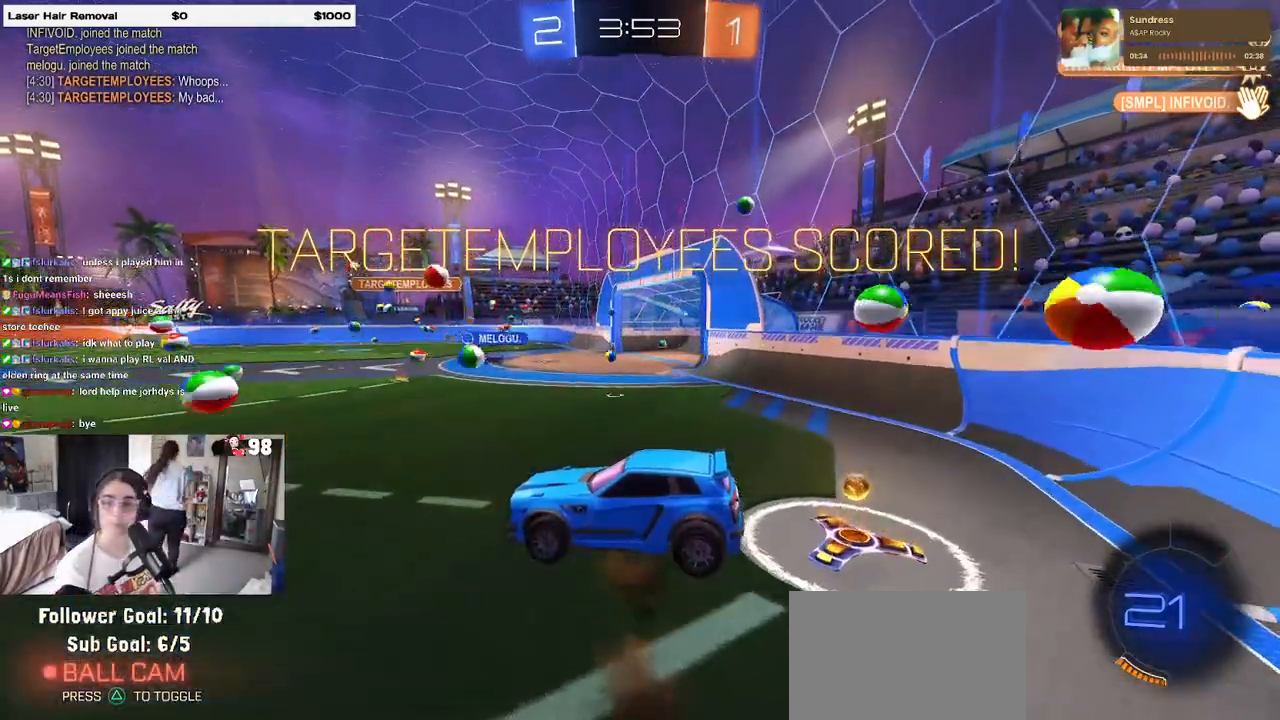
{"buttons": [], "left_stick": "center", "right_stick": "center", "events": [[17, "CROSS", "down"], [117, "CROSS", "up"], [200, "CROSS", "down"], [317, "CROSS", "up"], [383, "CROSS", "down"], [500, "CROSS", "up"]]}
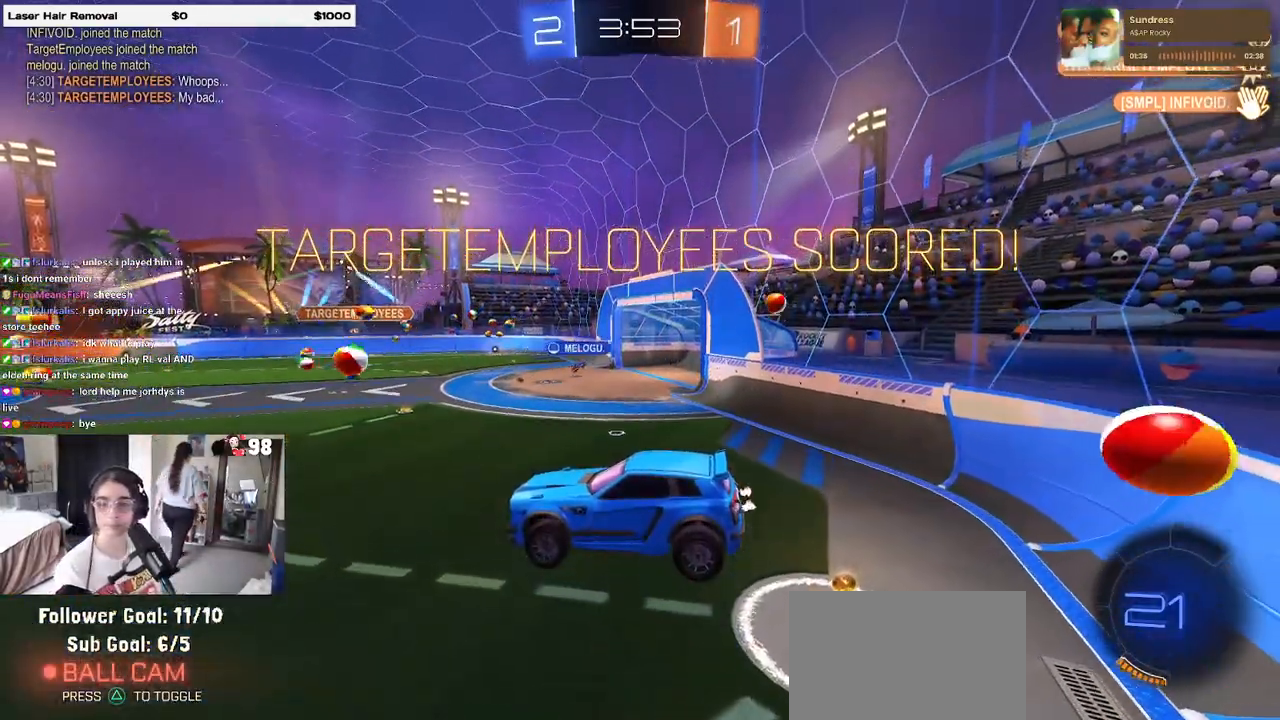
{"buttons": ["CROSS"], "left_stick": "center", "right_stick": "center", "events": [[67, "CROSS", "down"], [217, "CROSS", "up"], [267, "CROSS", "down"], [400, "CROSS", "up"], [433, "CROSS", "down"]]}
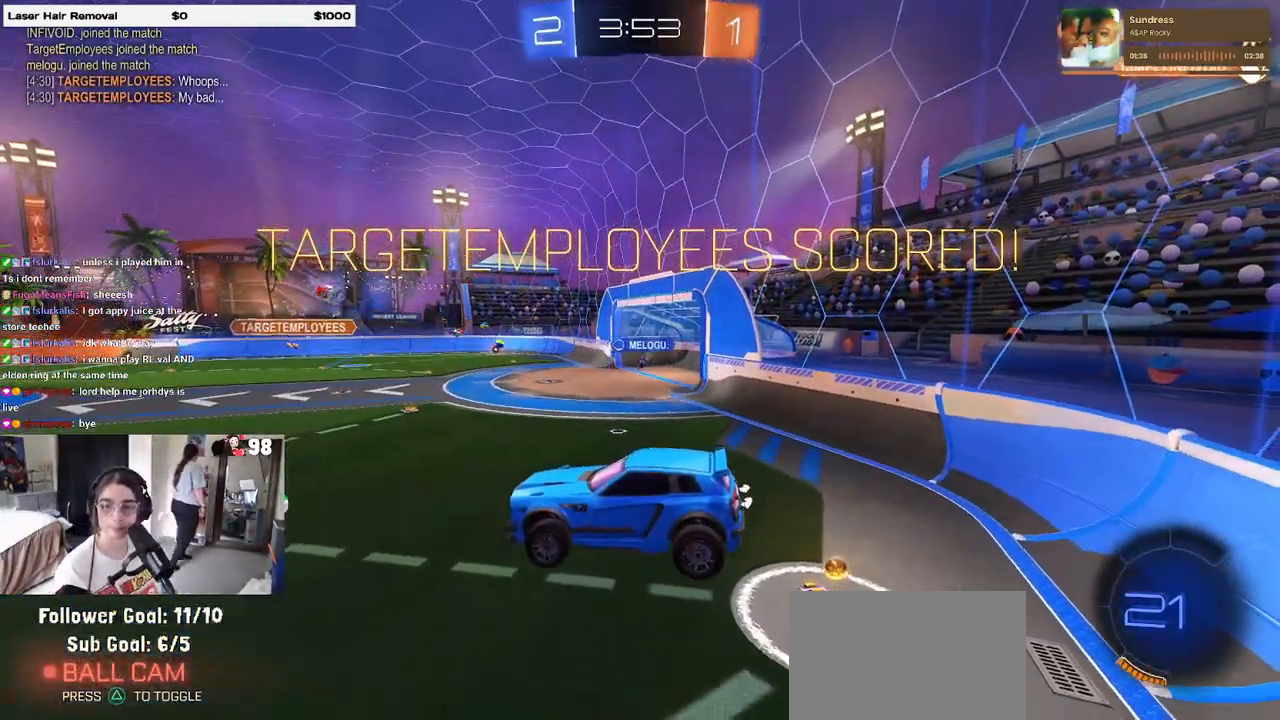
{"buttons": [], "left_stick": "center", "right_stick": "center", "events": [[67, "CROSS", "up"]]}